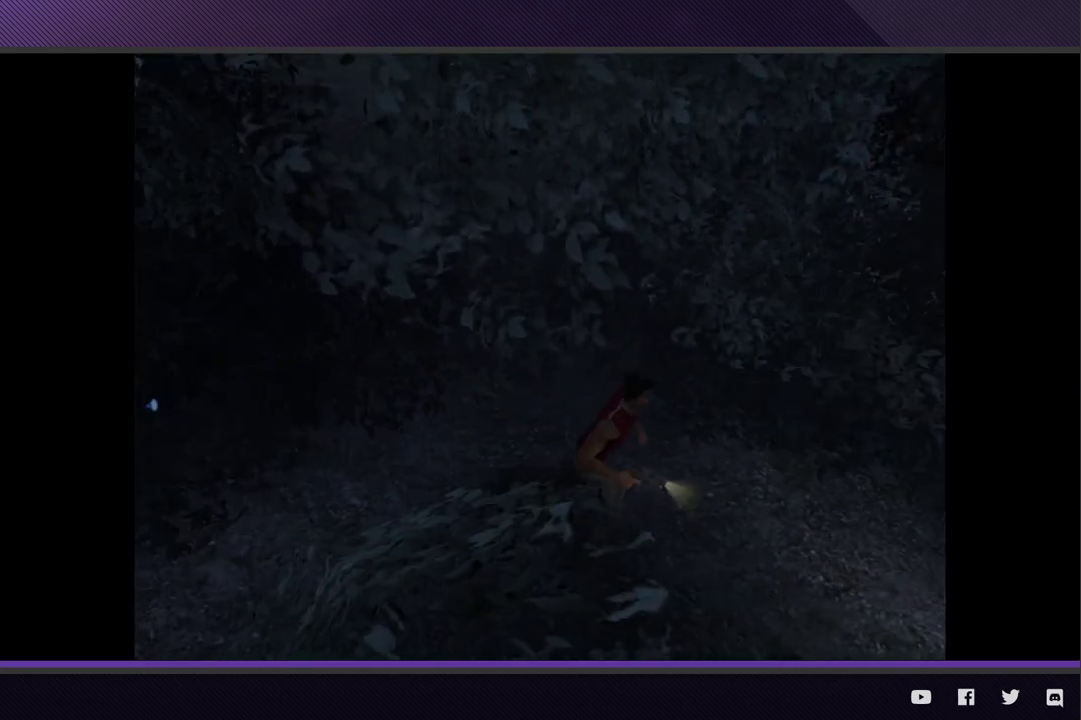
Gameplay with a controller (Xbox layout); each line is a JSON object with the inputs held at the frame after it. "events" lists button and stick changes between this image and that frame as [ms after this image, input, new state], when the widget could be followed in between.
{"buttons": ["R2"], "left_stick": "down-right", "right_stick": "center"}
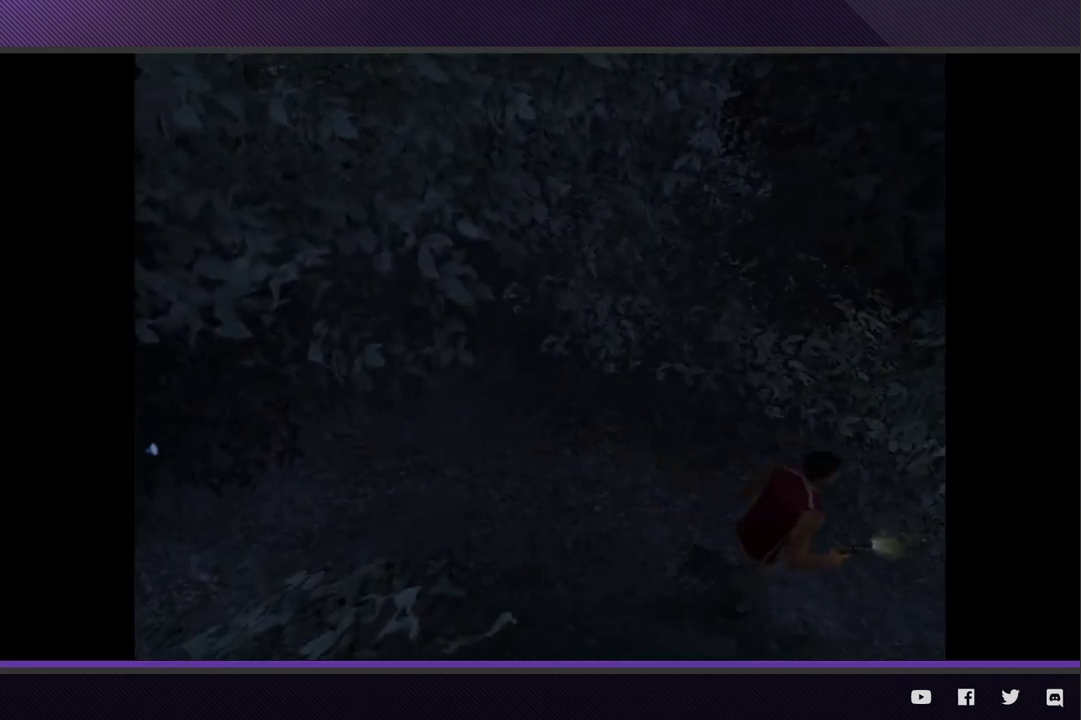
{"buttons": ["R2"], "left_stick": "right", "right_stick": "center"}
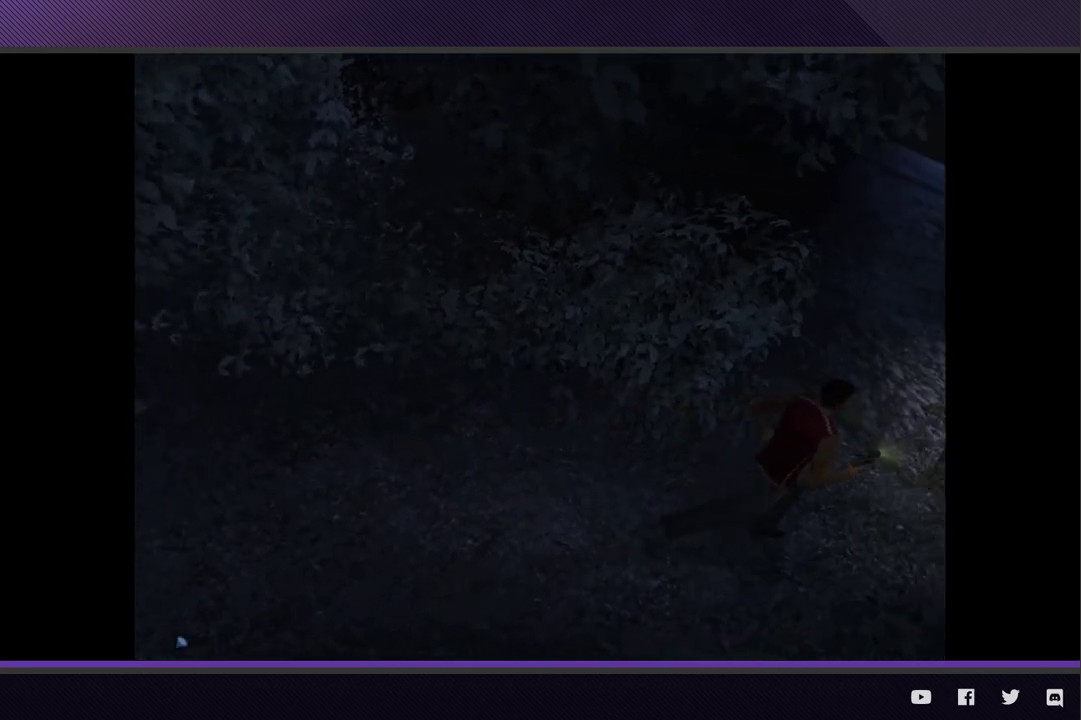
{"buttons": [], "left_stick": "up-right", "right_stick": "center", "events": [[317, "R2", "up"], [367, "left_stick", "up-right"], [400, "A", "down"], [483, "A", "up"]]}
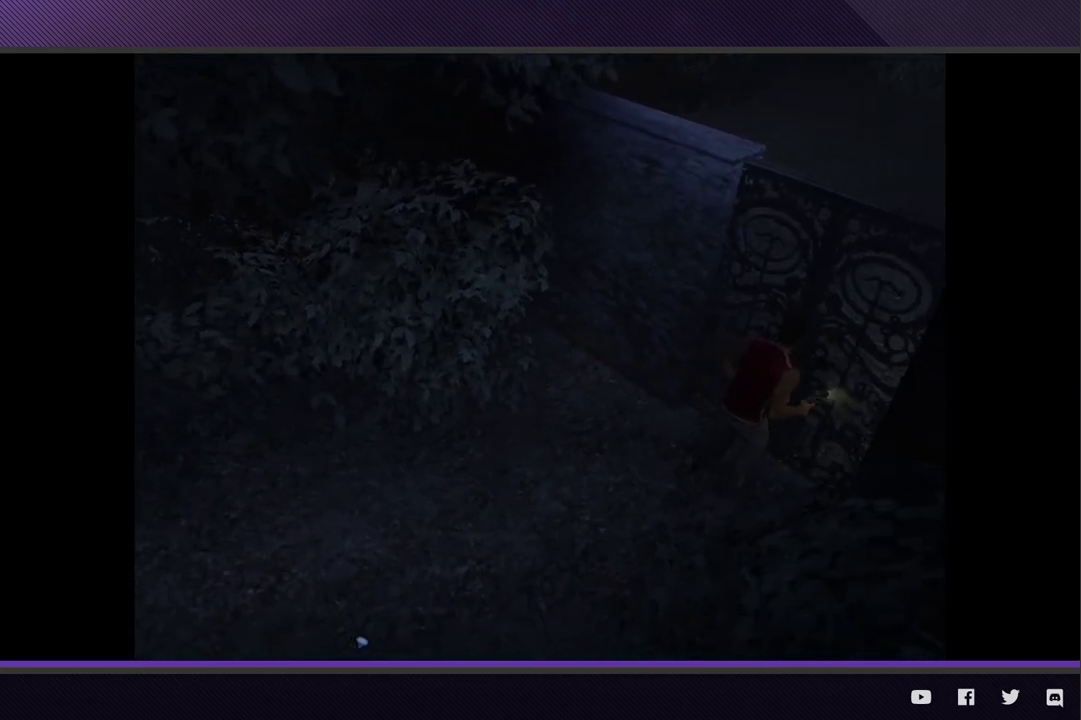
{"buttons": [], "left_stick": "center", "right_stick": "center", "events": [[67, "A", "down"], [167, "A", "up"], [167, "left_stick", "center"], [217, "A", "down"], [317, "A", "up"]]}
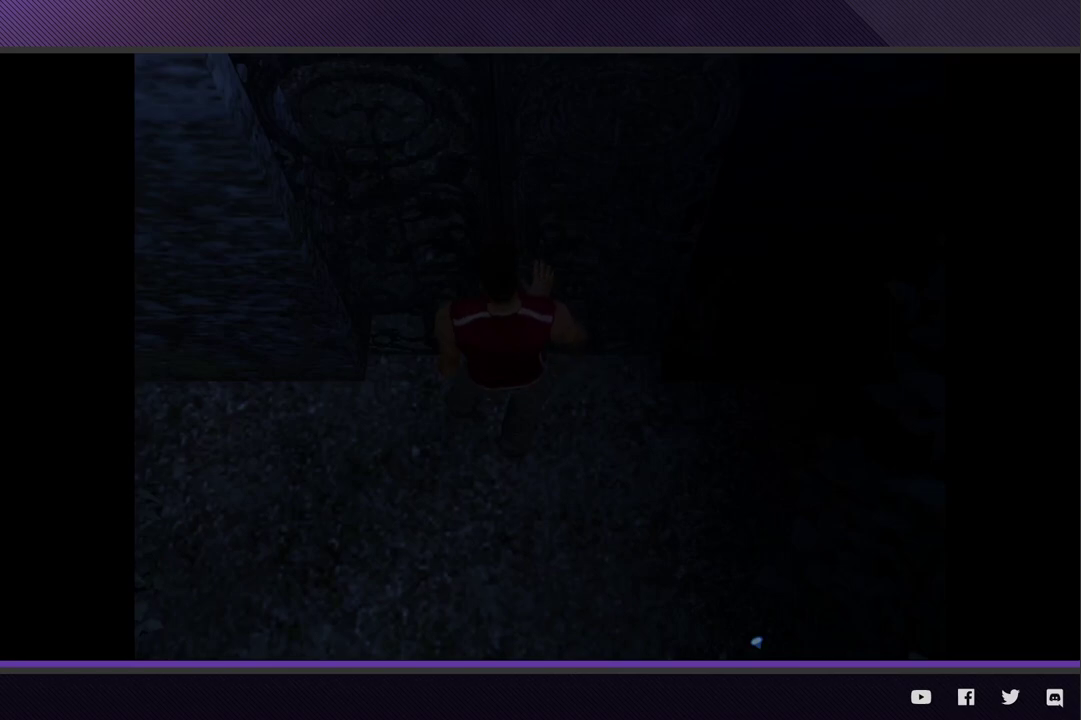
{"buttons": [], "left_stick": "center", "right_stick": "center"}
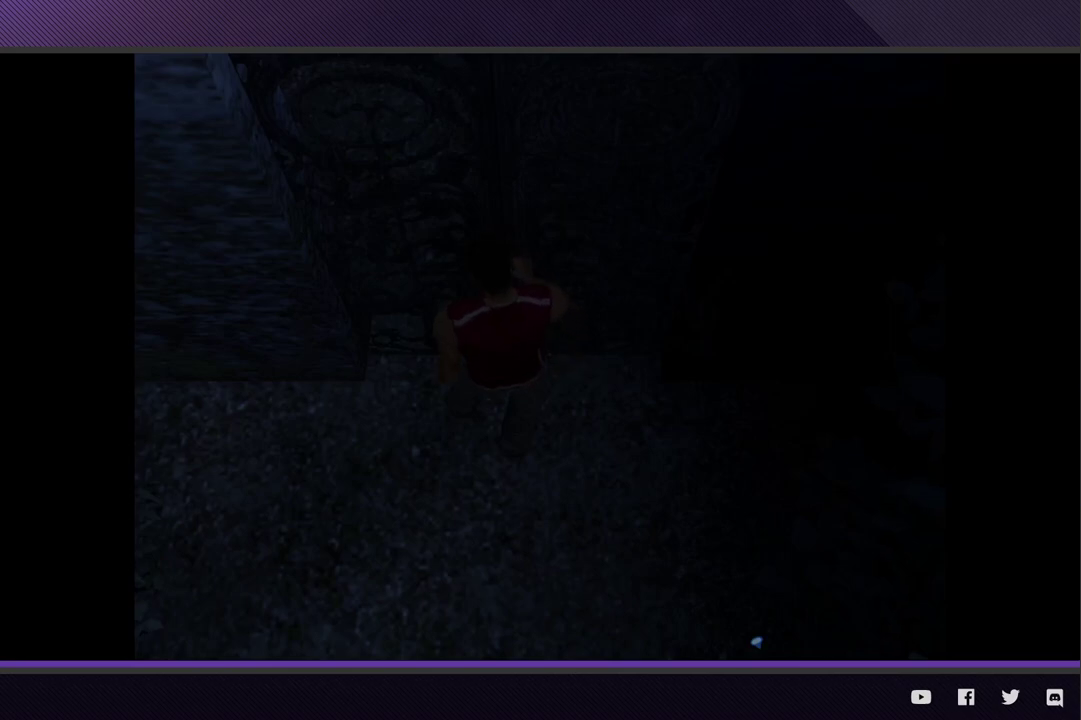
{"buttons": [], "left_stick": "center", "right_stick": "center"}
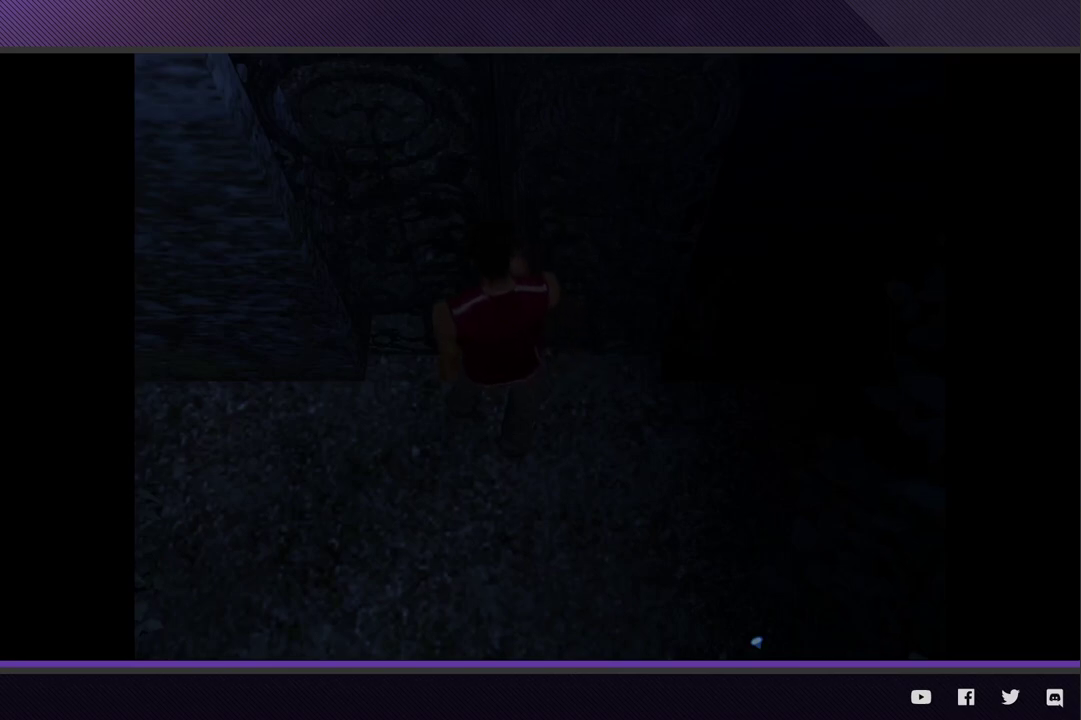
{"buttons": [], "left_stick": "down-right", "right_stick": "center", "events": [[333, "left_stick", "down-right"]]}
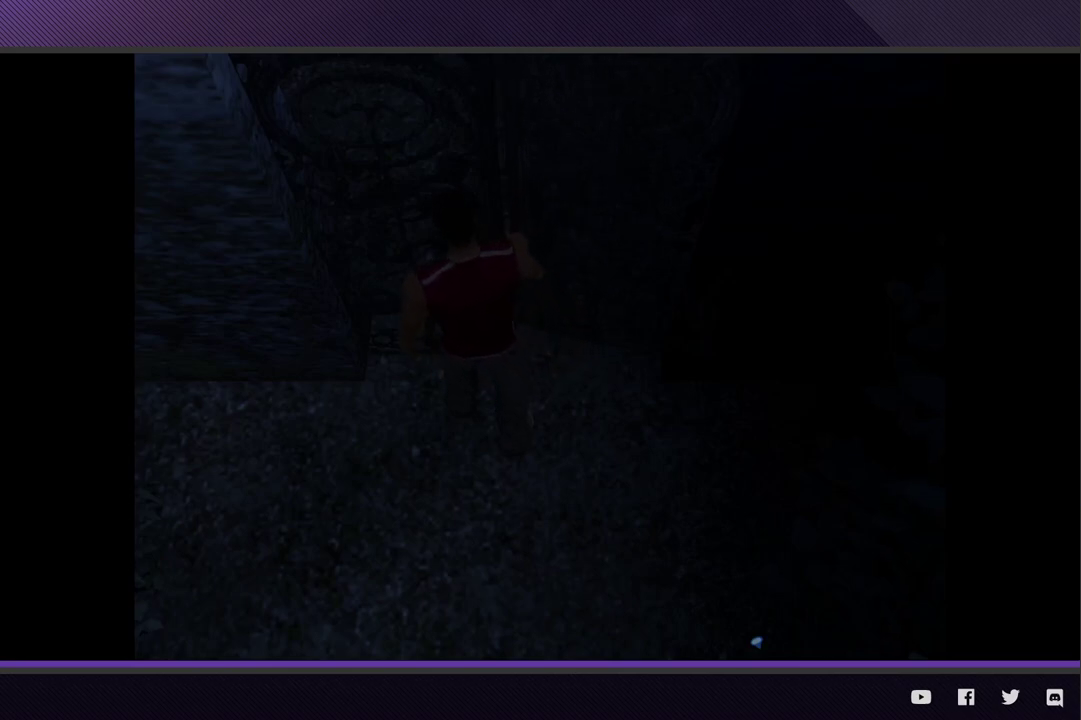
{"buttons": ["R2"], "left_stick": "down-right", "right_stick": "center", "events": [[400, "R2", "down"]]}
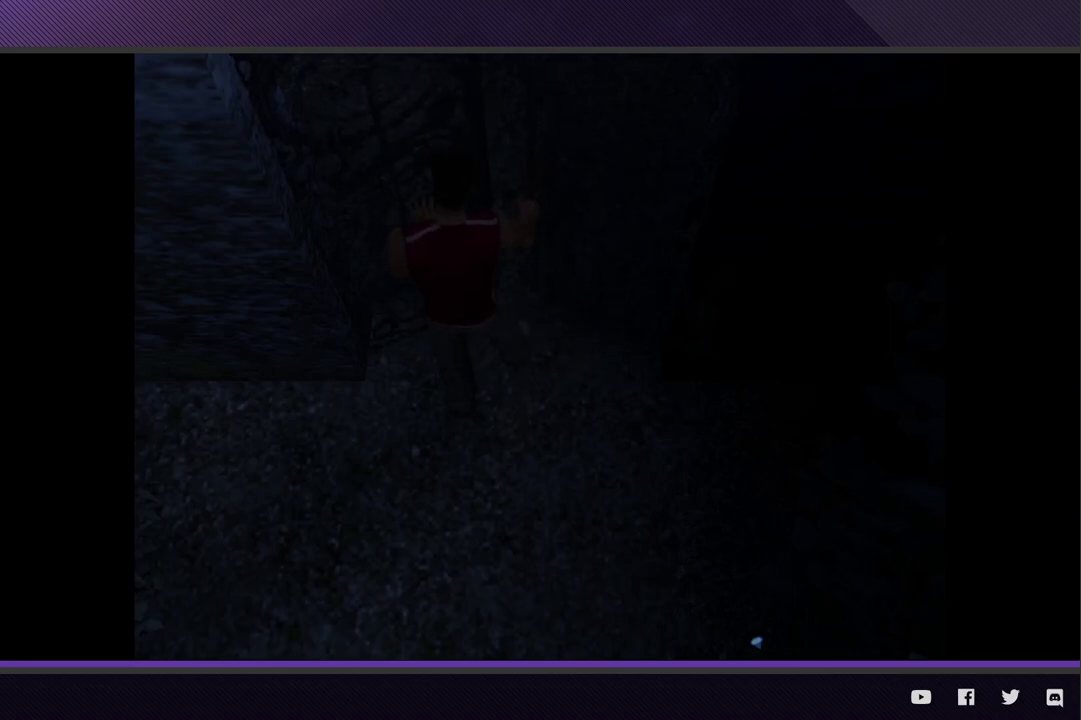
{"buttons": ["R2"], "left_stick": "down-right", "right_stick": "center"}
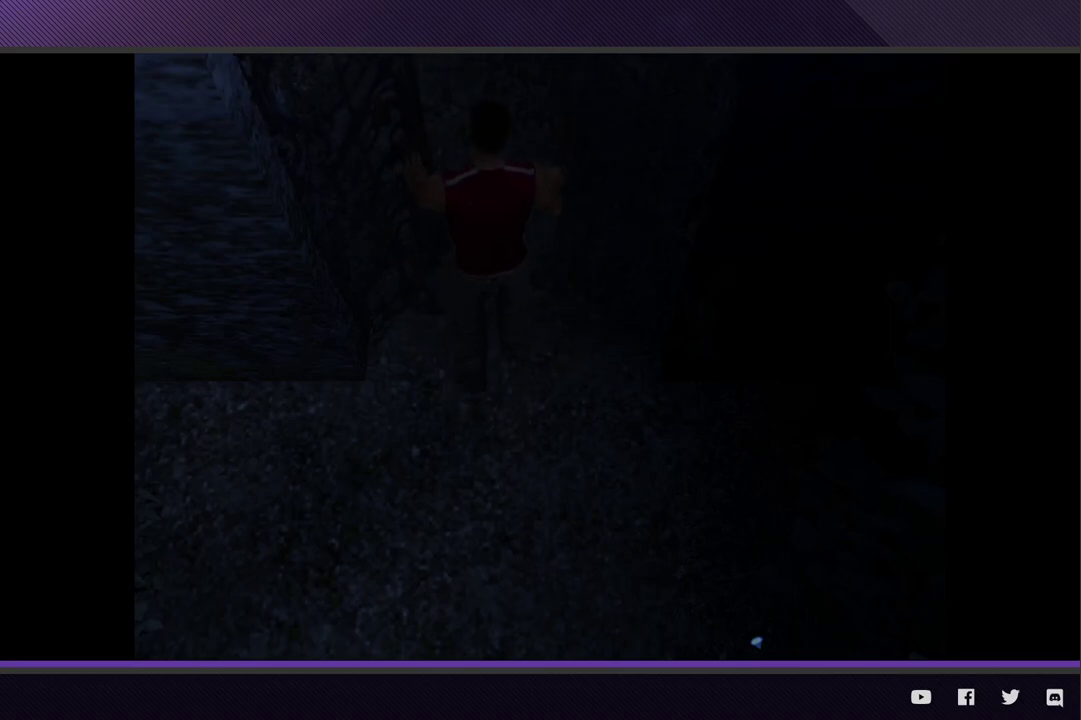
{"buttons": ["R2"], "left_stick": "down-right", "right_stick": "center"}
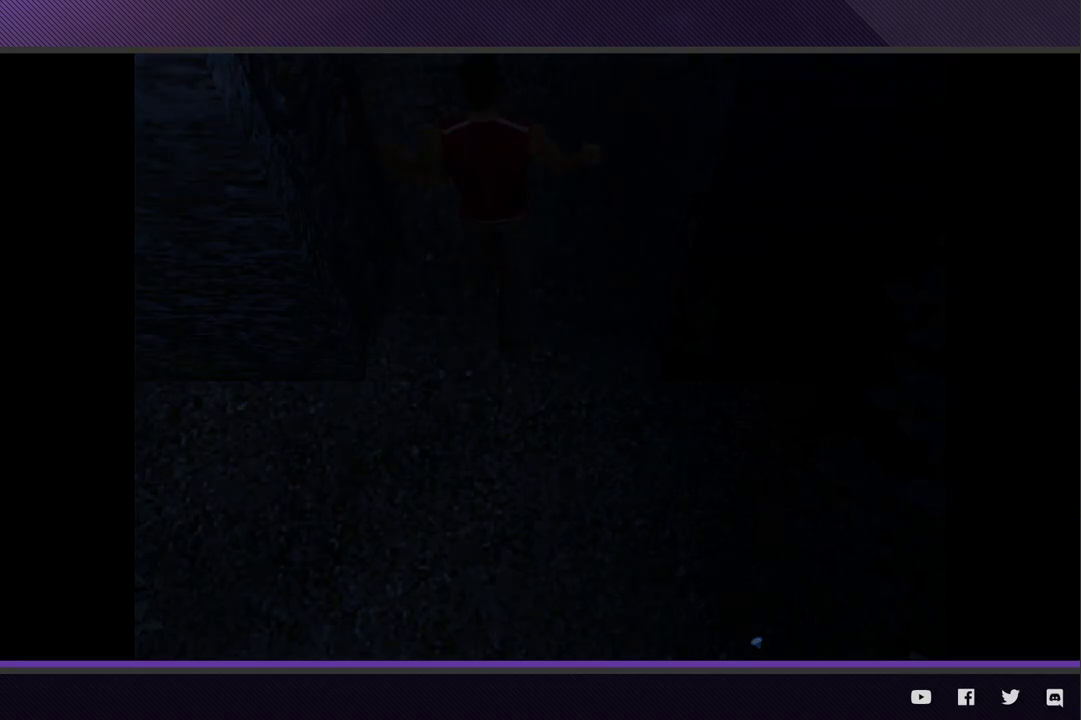
{"buttons": ["R2"], "left_stick": "down-right", "right_stick": "center"}
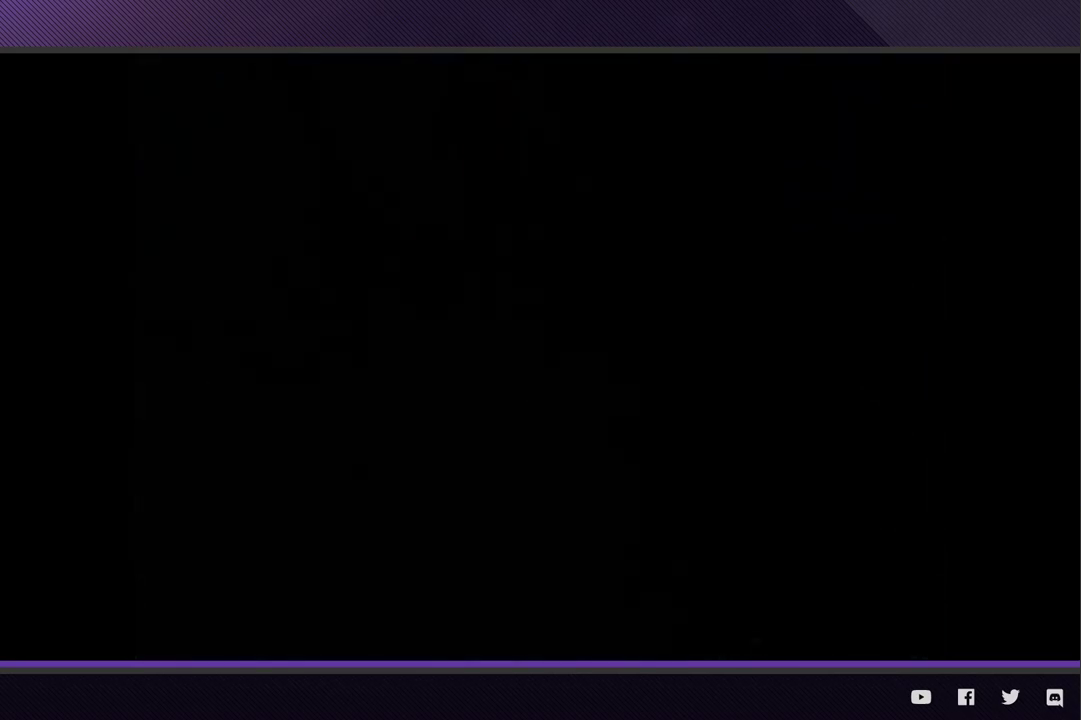
{"buttons": ["R2"], "left_stick": "down-right", "right_stick": "center"}
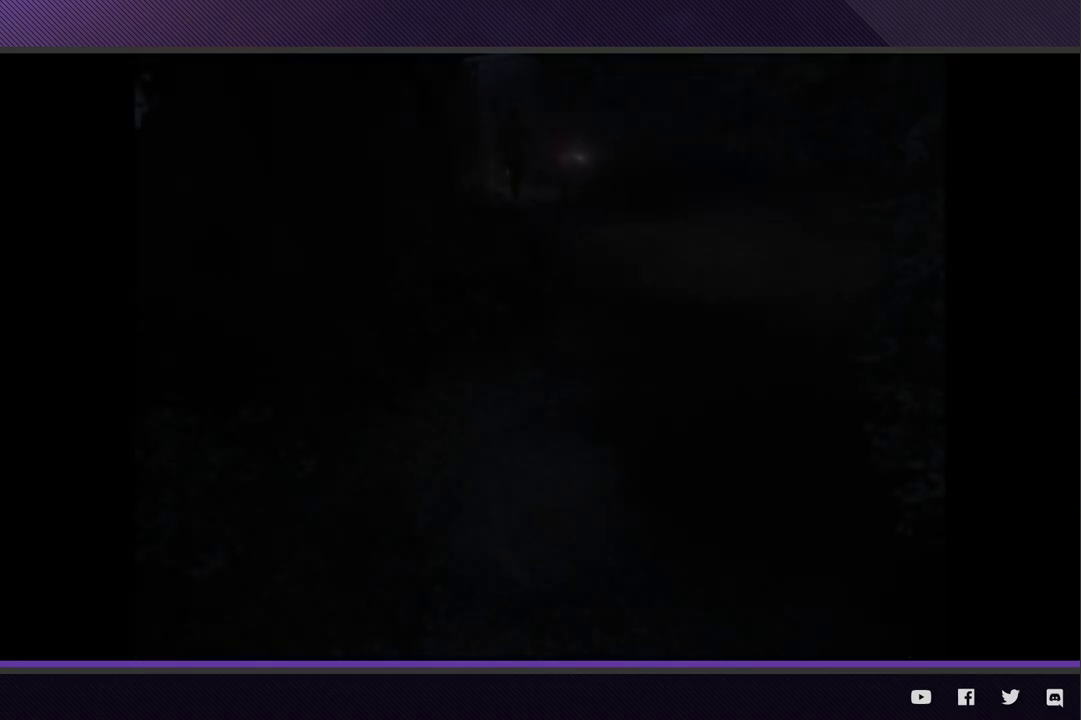
{"buttons": ["R2"], "left_stick": "down-right", "right_stick": "center"}
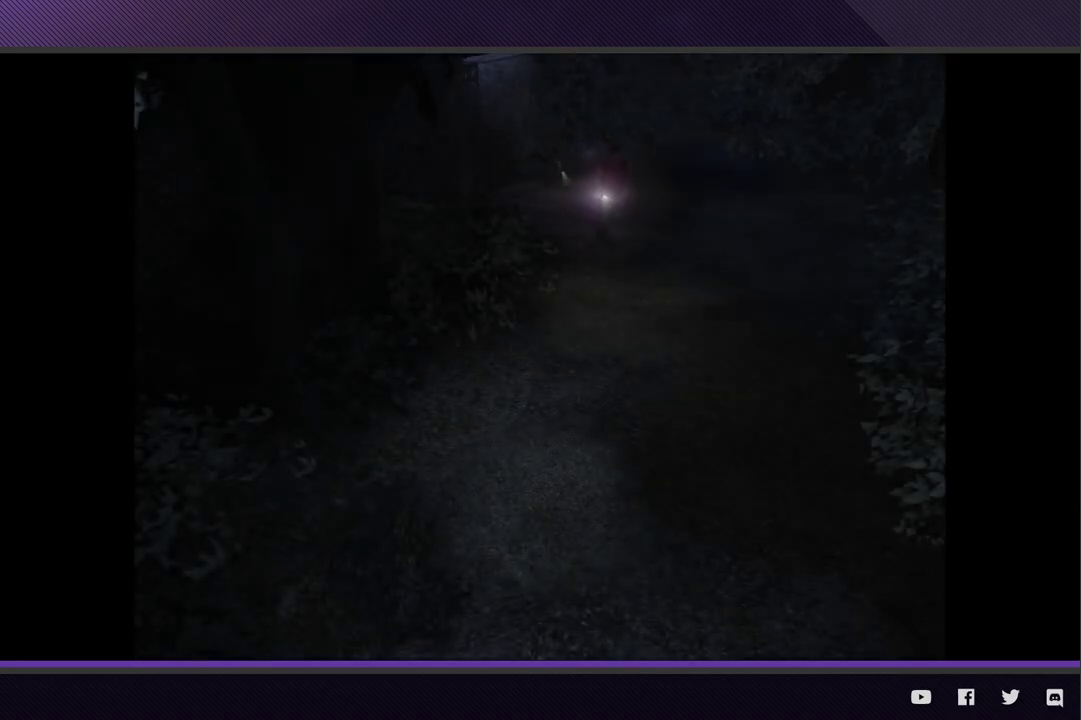
{"buttons": ["R2"], "left_stick": "down", "right_stick": "center", "events": [[250, "R2", "up"], [383, "left_stick", "down"], [467, "R2", "down"]]}
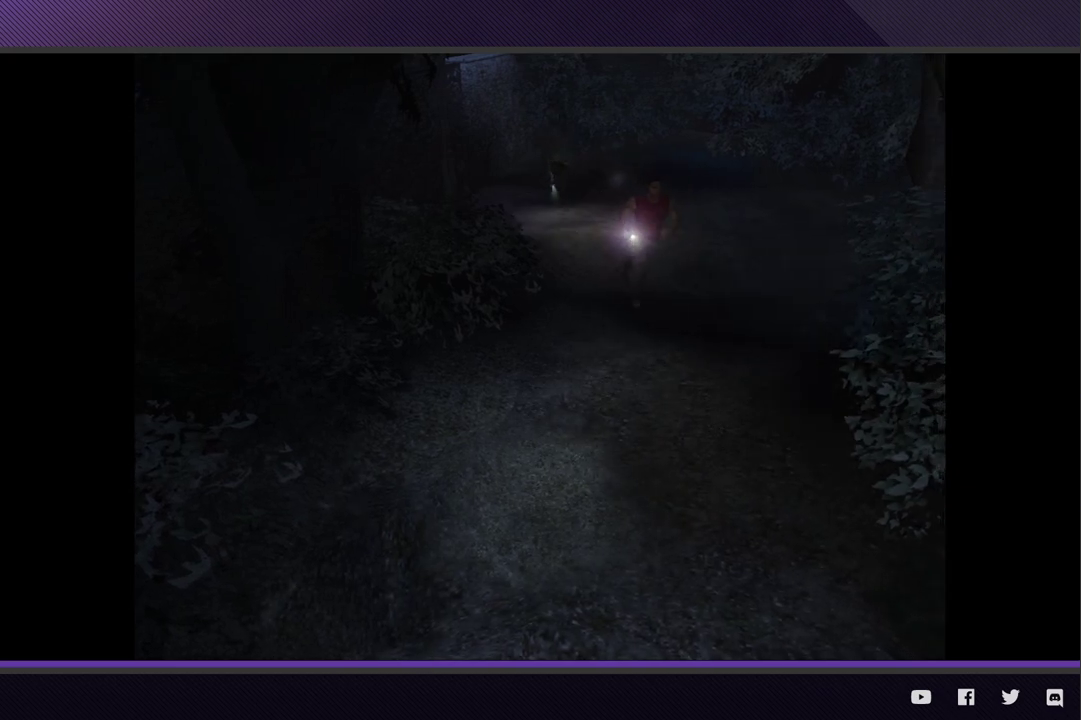
{"buttons": ["R2"], "left_stick": "down", "right_stick": "center"}
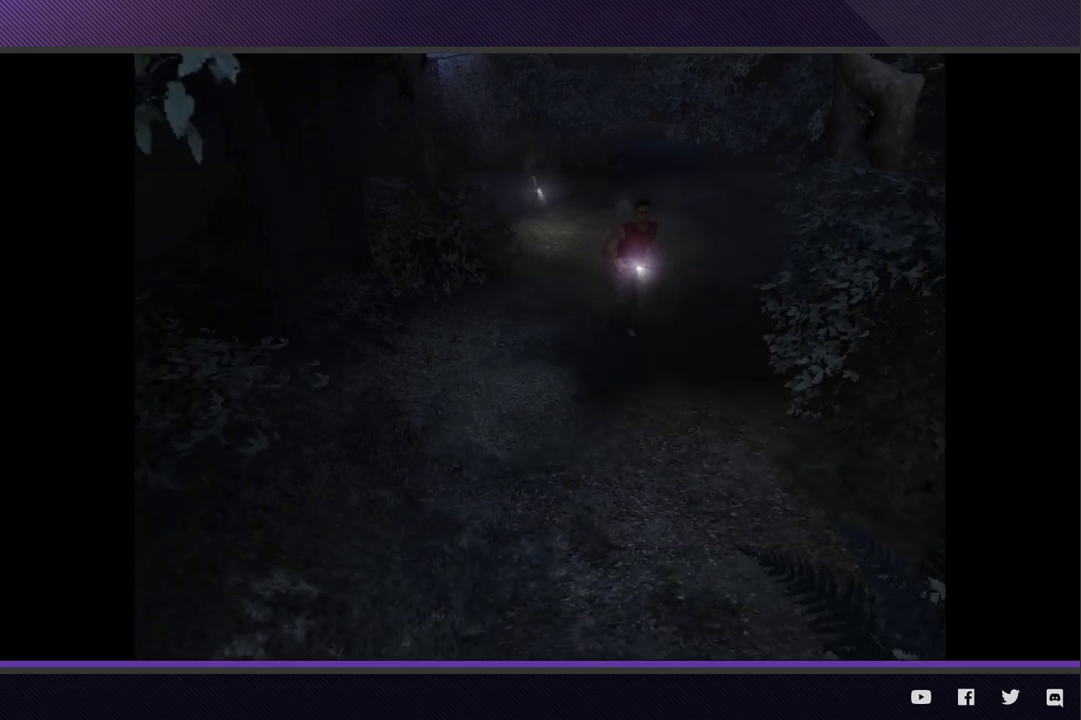
{"buttons": [], "left_stick": "down", "right_stick": "center", "events": [[283, "R2", "up"]]}
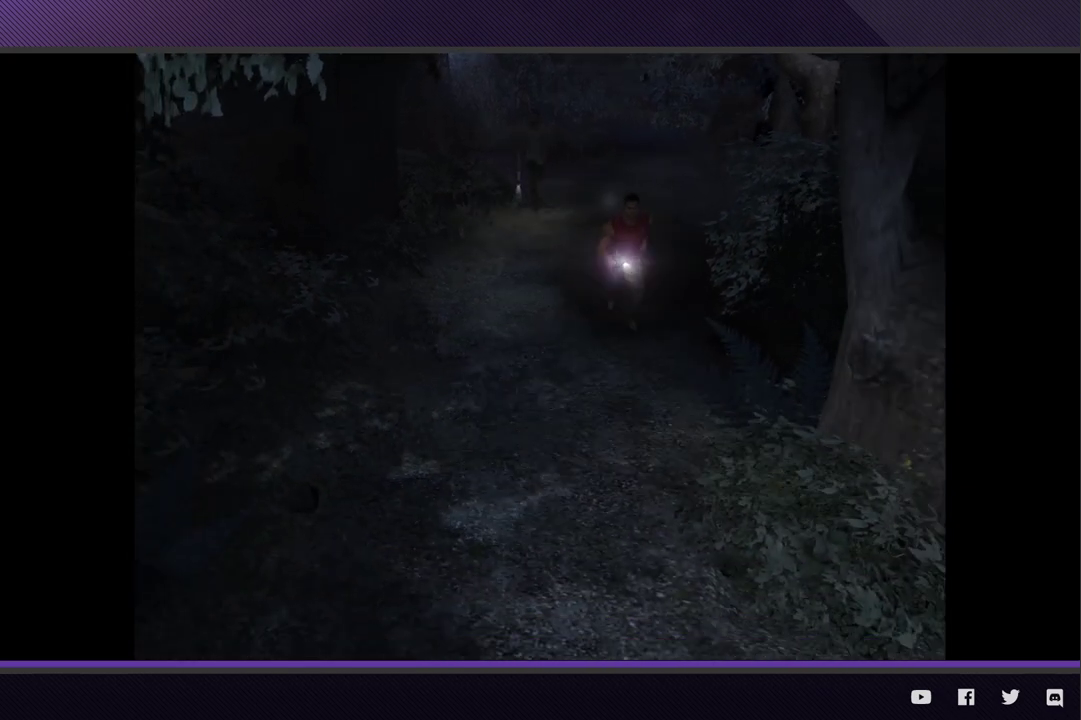
{"buttons": ["R2"], "left_stick": "down", "right_stick": "center", "events": [[17, "R2", "down"]]}
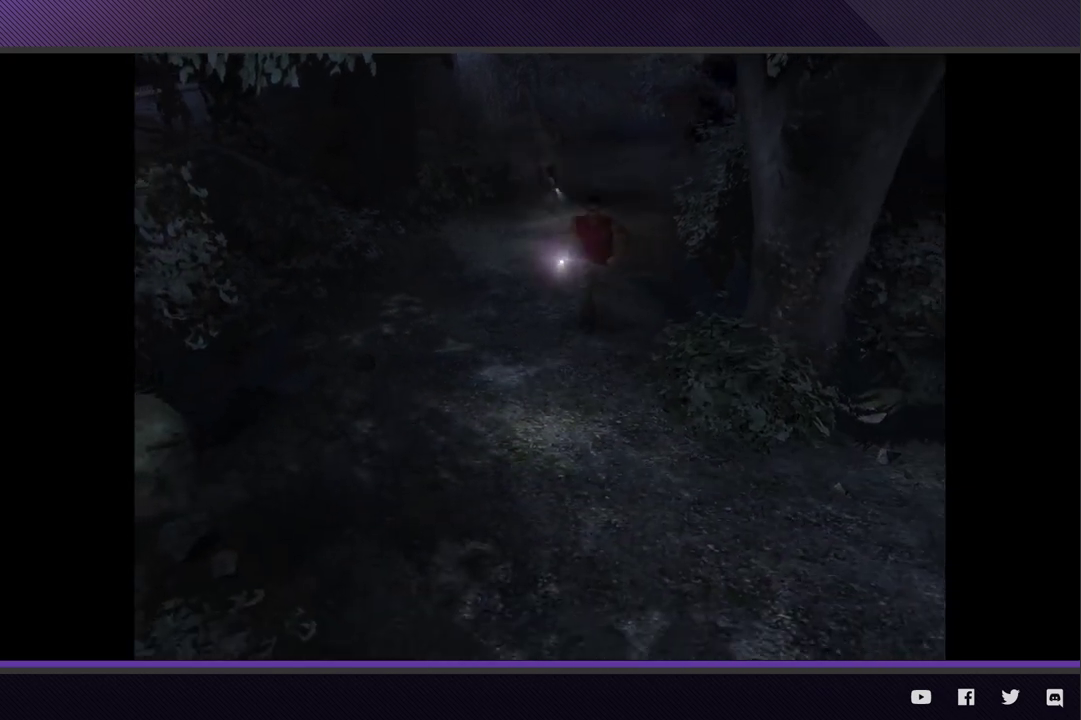
{"buttons": ["R2"], "left_stick": "down", "right_stick": "center", "events": [[250, "R2", "up"], [500, "R2", "down"]]}
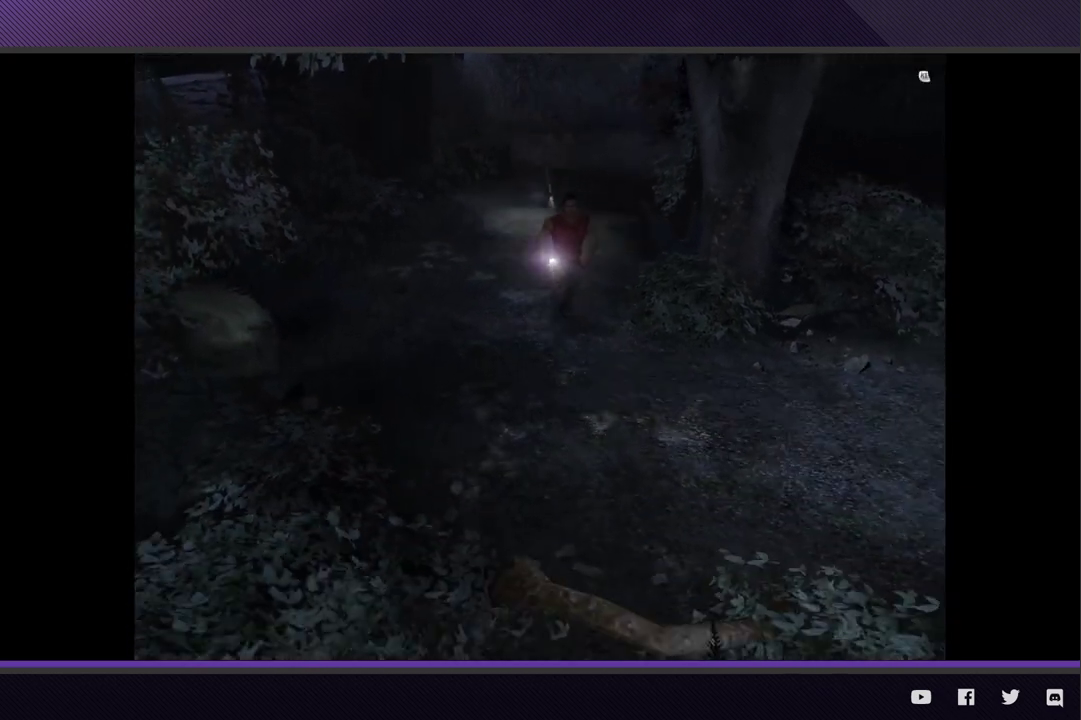
{"buttons": ["R2"], "left_stick": "right", "right_stick": "center"}
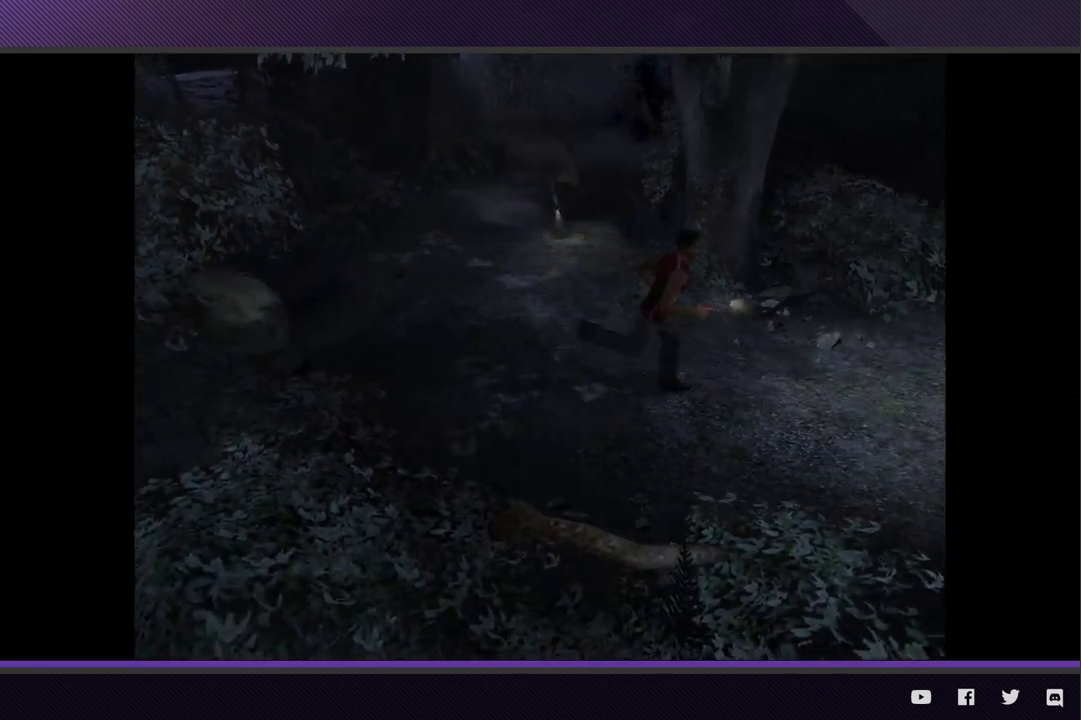
{"buttons": [], "left_stick": "right", "right_stick": "center"}
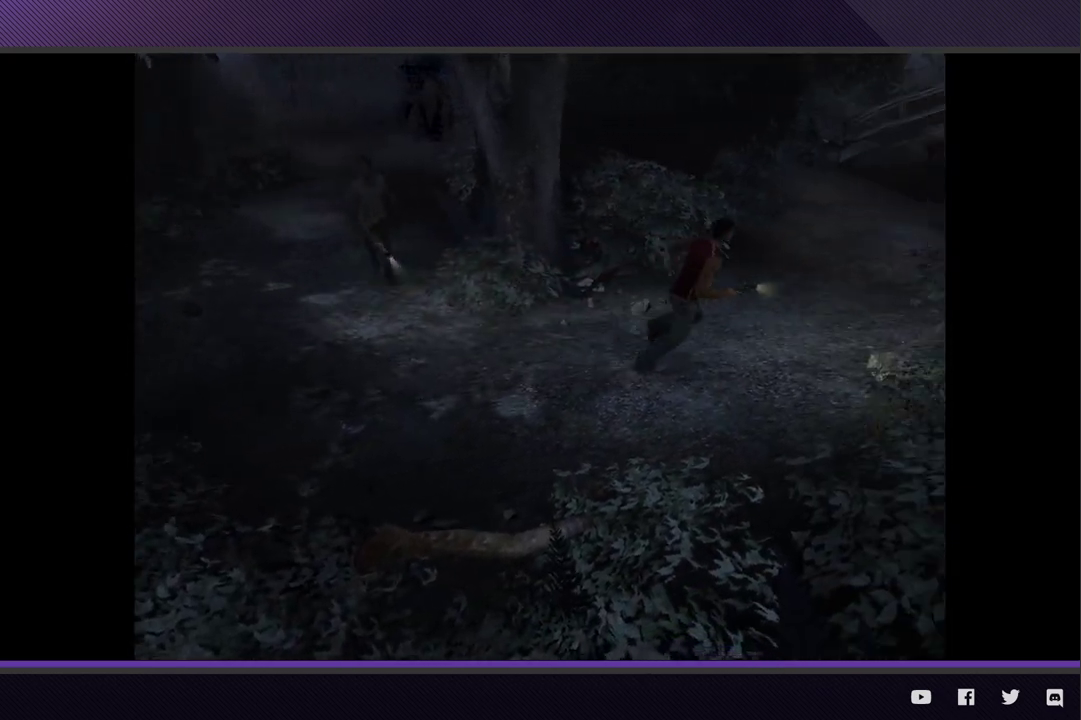
{"buttons": ["R2"], "left_stick": "up-right", "right_stick": "center", "events": [[67, "R2", "down"], [83, "left_stick", "up-right"]]}
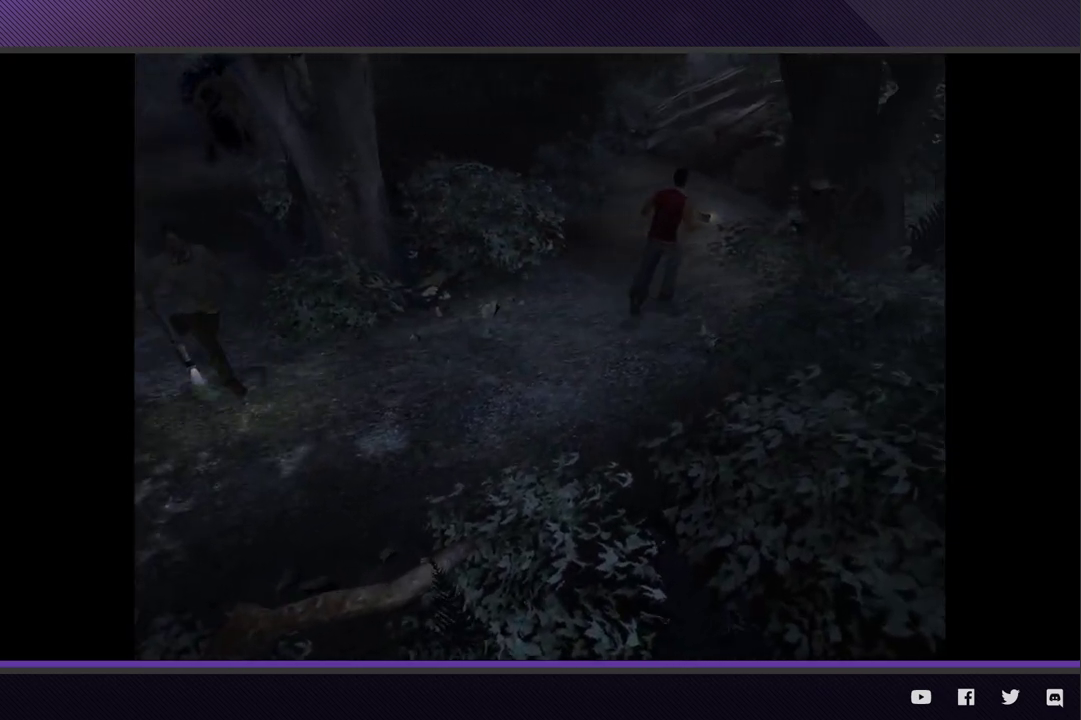
{"buttons": [], "left_stick": "up", "right_stick": "center"}
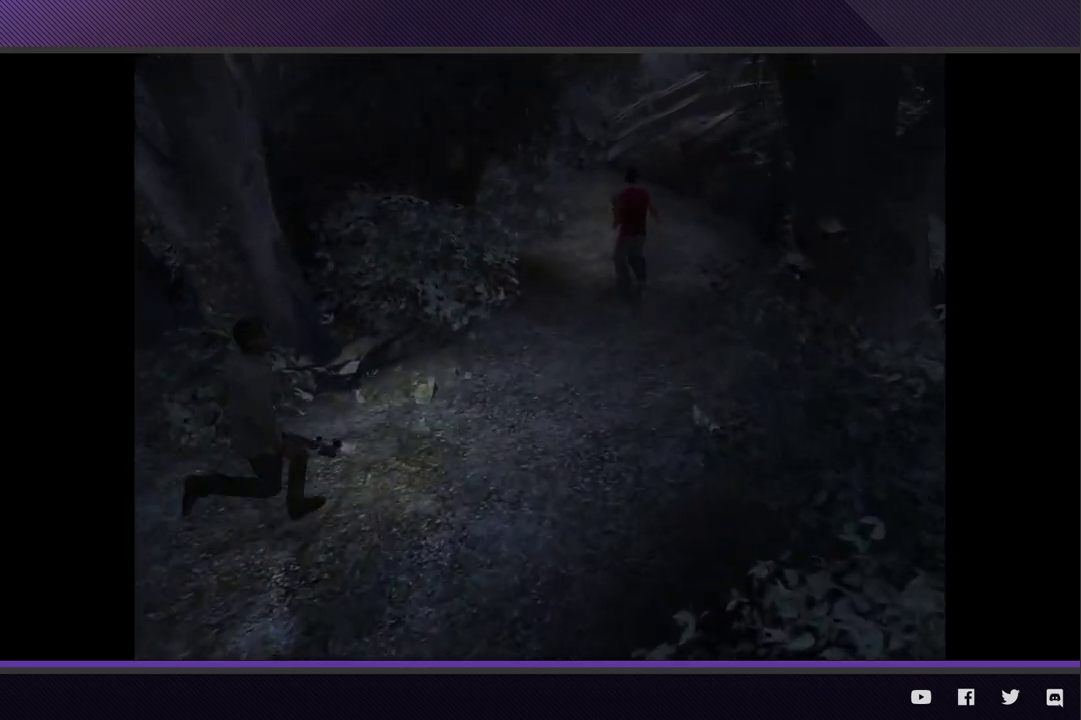
{"buttons": ["R2"], "left_stick": "up-right", "right_stick": "center"}
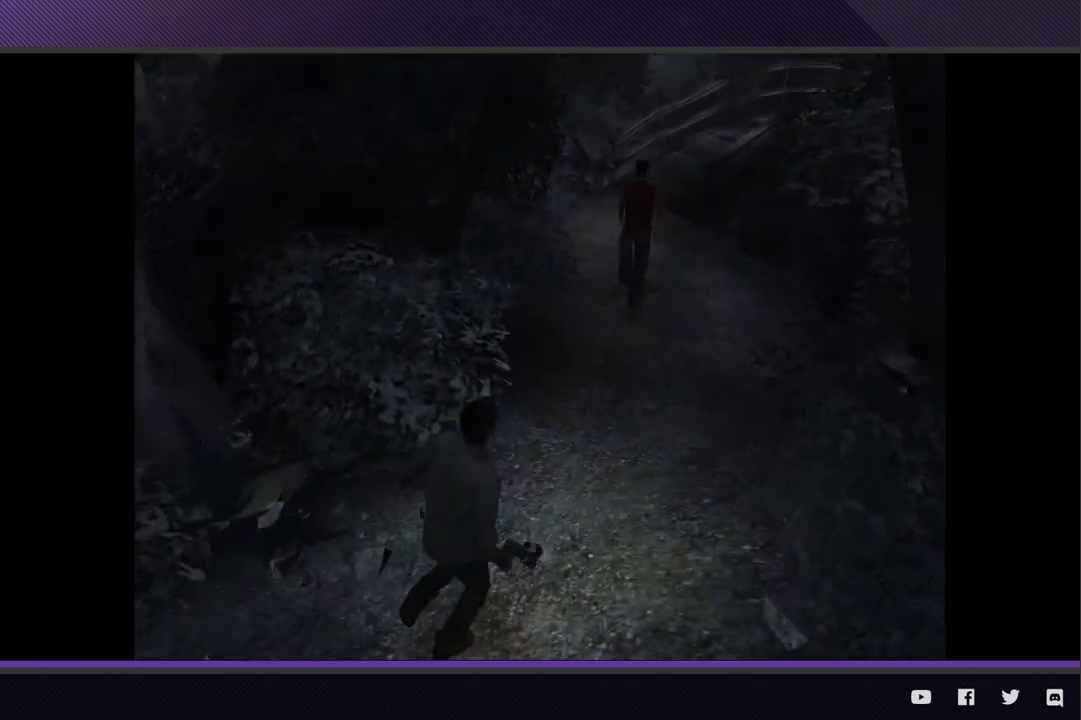
{"buttons": [], "left_stick": "up-right", "right_stick": "center", "events": [[367, "R2", "up"]]}
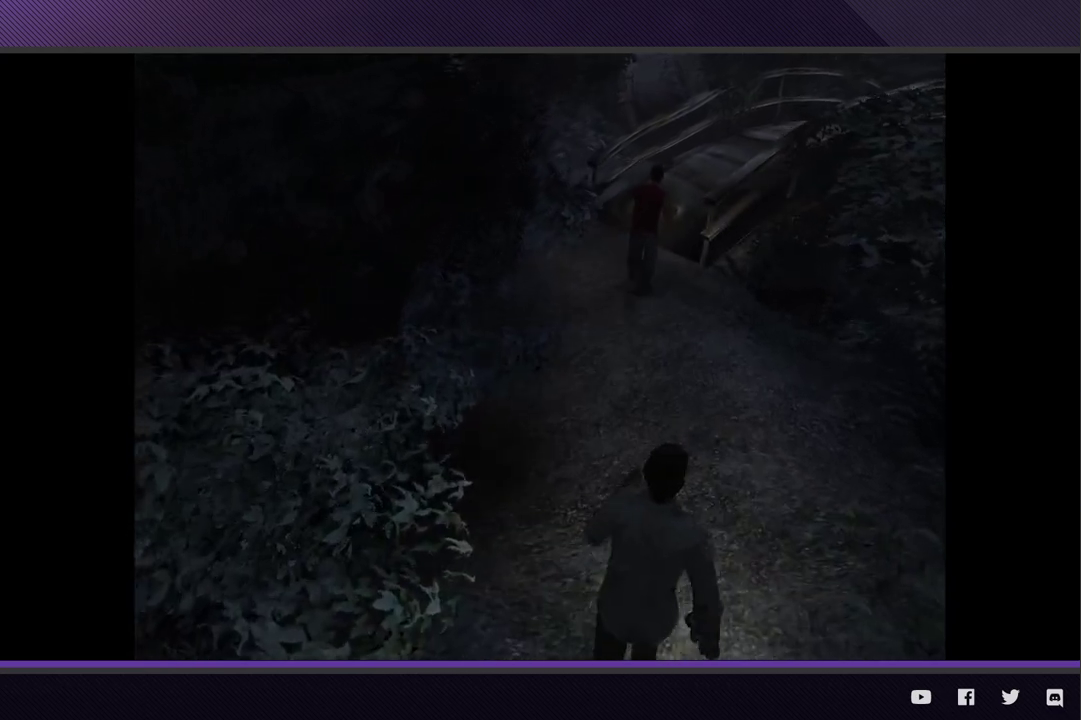
{"buttons": ["R2"], "left_stick": "up-right", "right_stick": "center", "events": [[133, "R2", "down"]]}
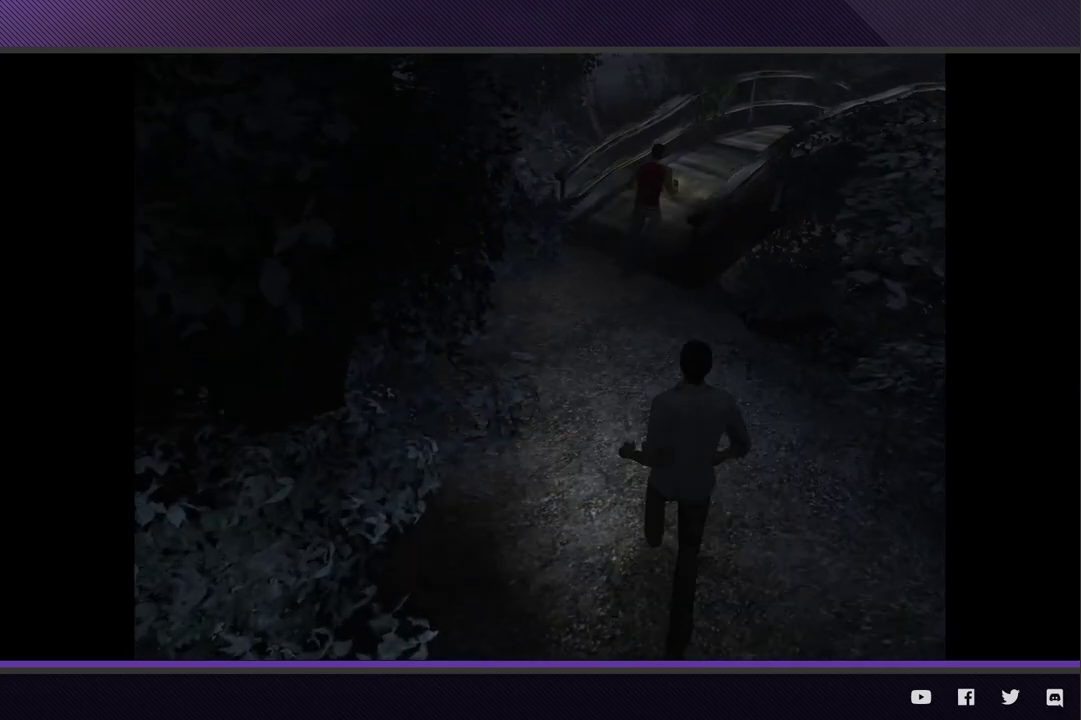
{"buttons": [], "left_stick": "up-right", "right_stick": "center", "events": [[333, "R2", "up"]]}
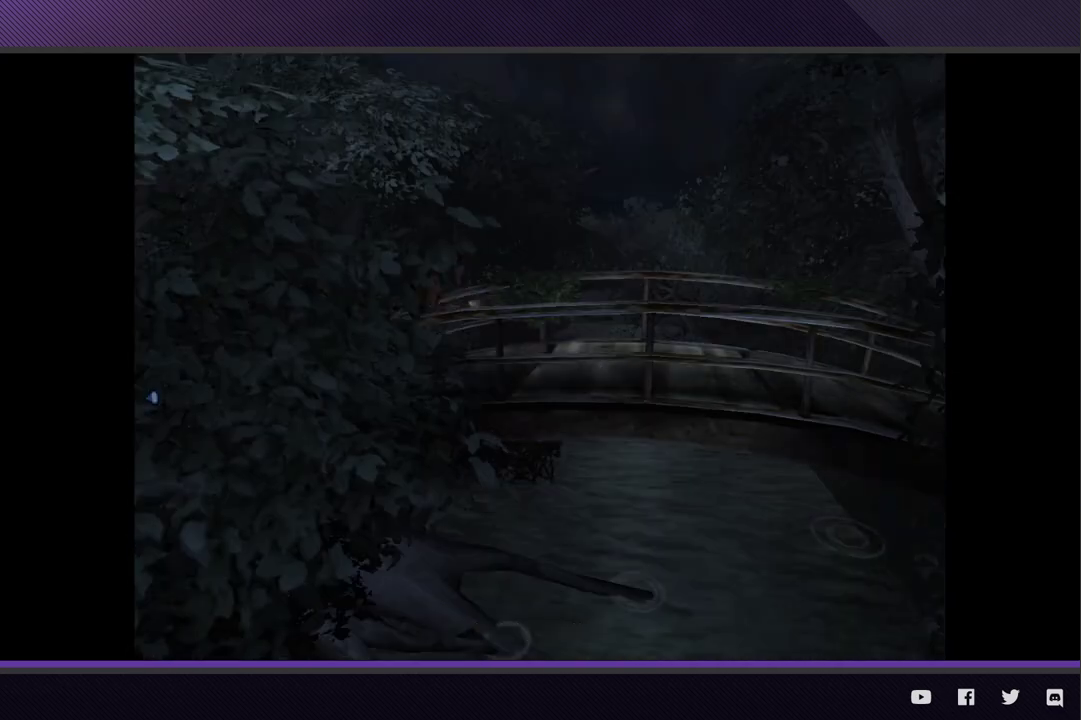
{"buttons": ["R2"], "left_stick": "right", "right_stick": "center", "events": [[83, "R2", "down"], [450, "left_stick", "right"]]}
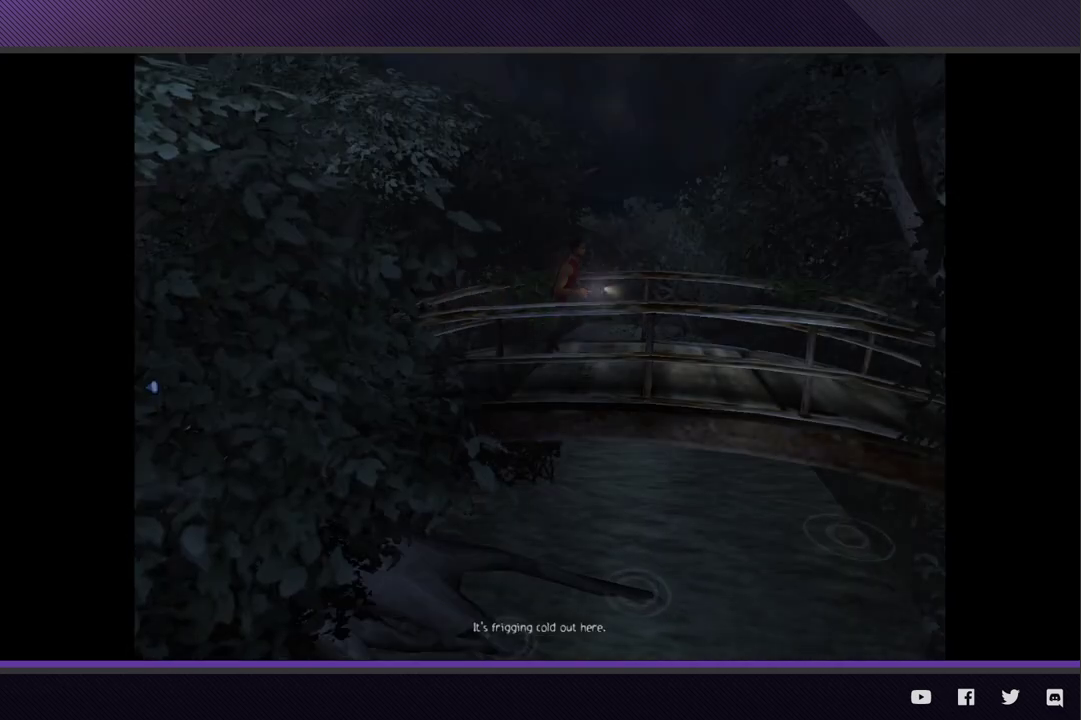
{"buttons": [], "left_stick": "right", "right_stick": "center", "events": [[400, "R2", "up"]]}
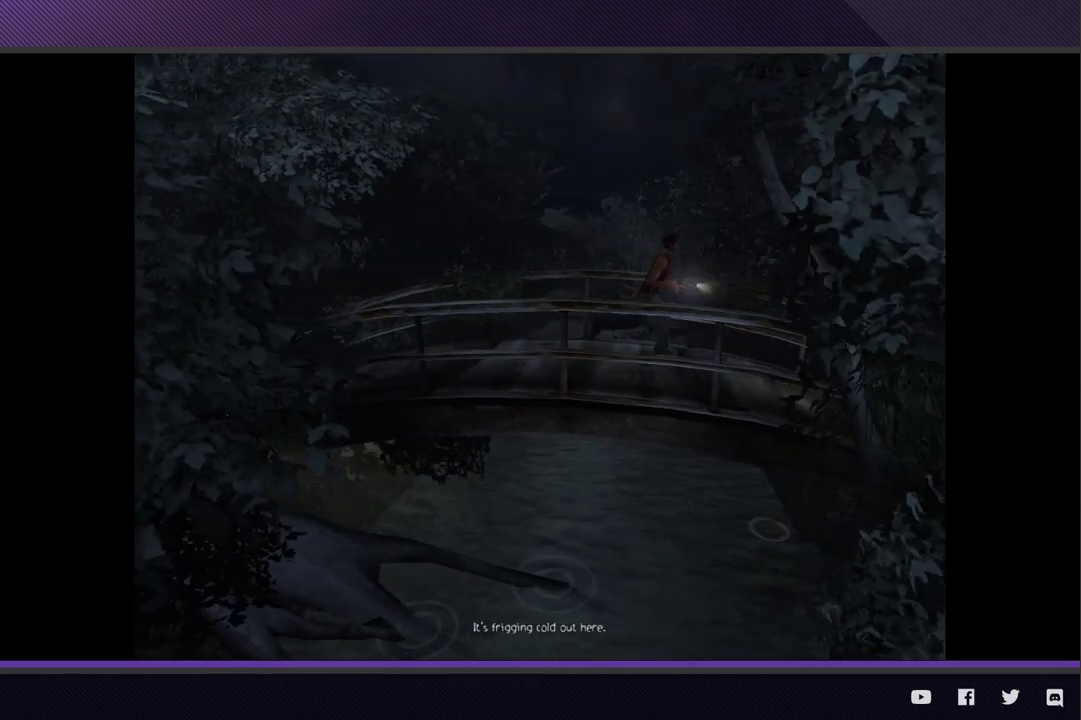
{"buttons": ["R2"], "left_stick": "right", "right_stick": "center", "events": [[133, "R2", "down"]]}
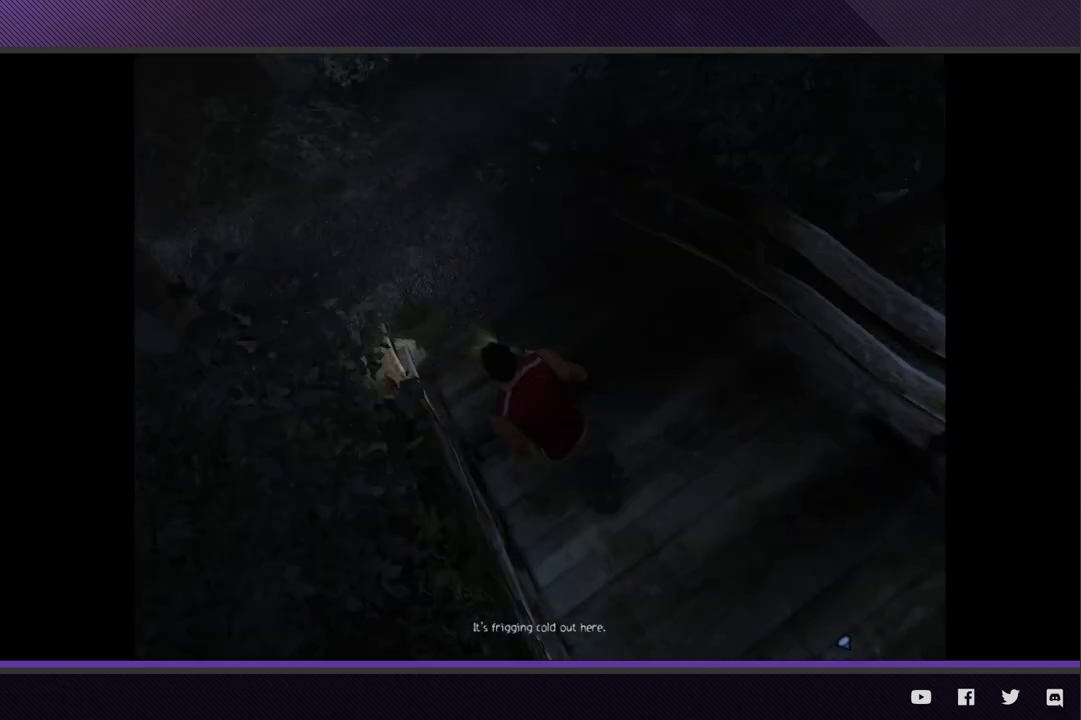
{"buttons": [], "left_stick": "up", "right_stick": "center", "events": [[300, "left_stick", "up-right"], [400, "R2", "up"], [400, "left_stick", "up"]]}
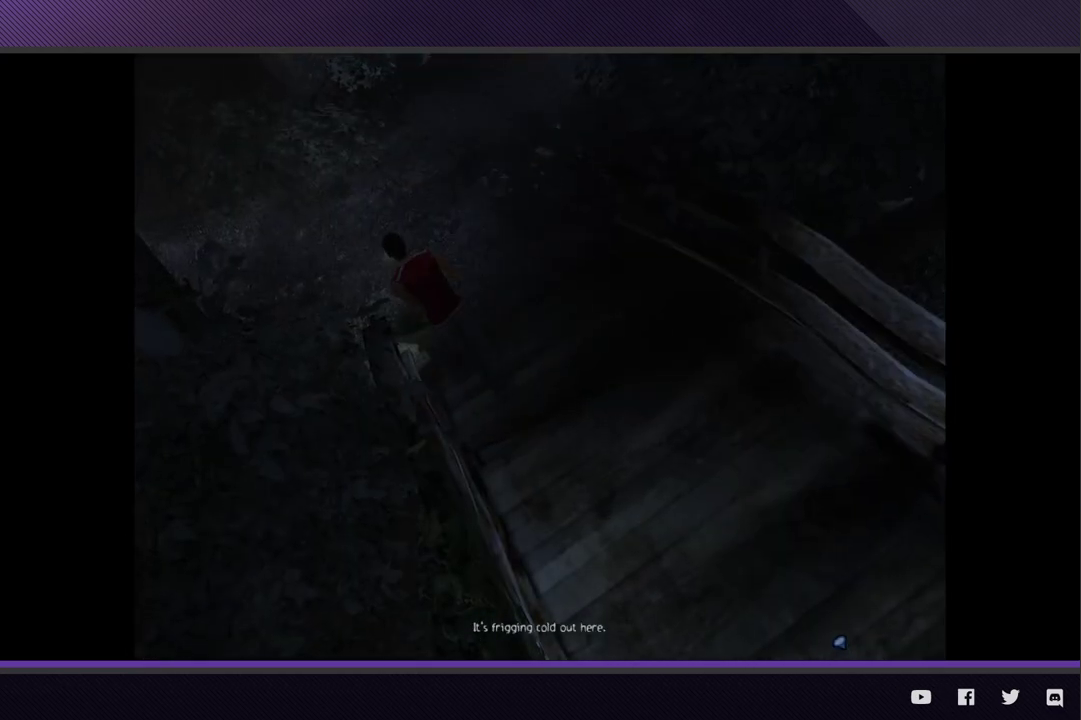
{"buttons": ["R2"], "left_stick": "up-left", "right_stick": "center", "events": [[117, "R2", "down"], [167, "left_stick", "up-left"]]}